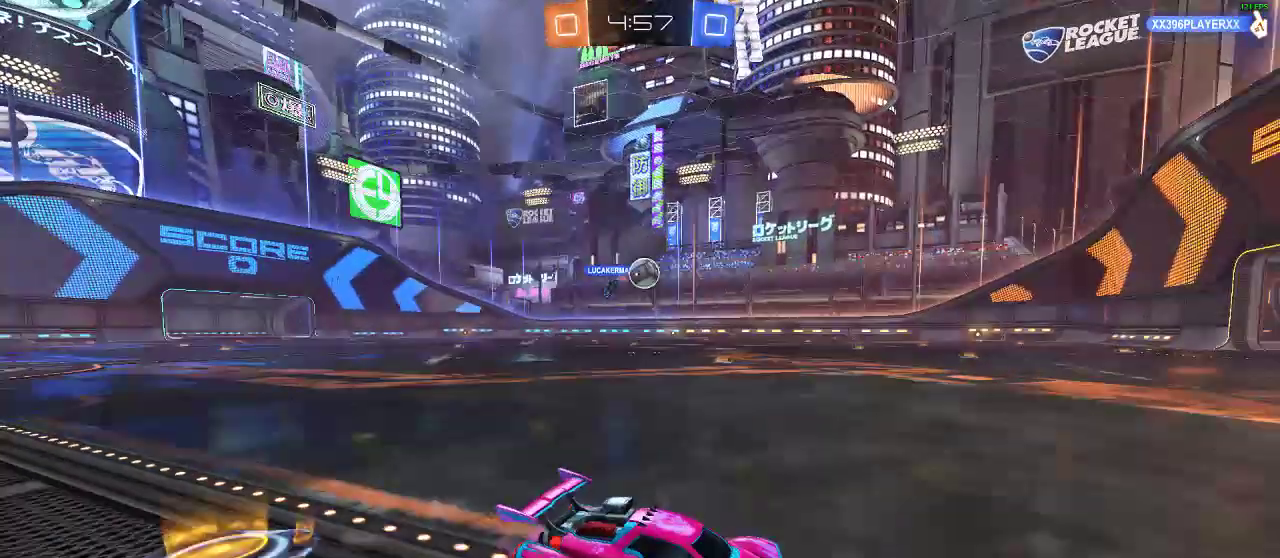
Gameplay with a controller (Xbox layout); each line is a JSON object with the inputs held at the frame after it. "events" lists button and stick changes between this image and that frame as [ms after this image, input, new state], when the widget could be followed in between. Not read: R3.
{"buttons": ["R2"], "left_stick": "center", "right_stick": "center", "events": [[50, "left_stick", "center"]]}
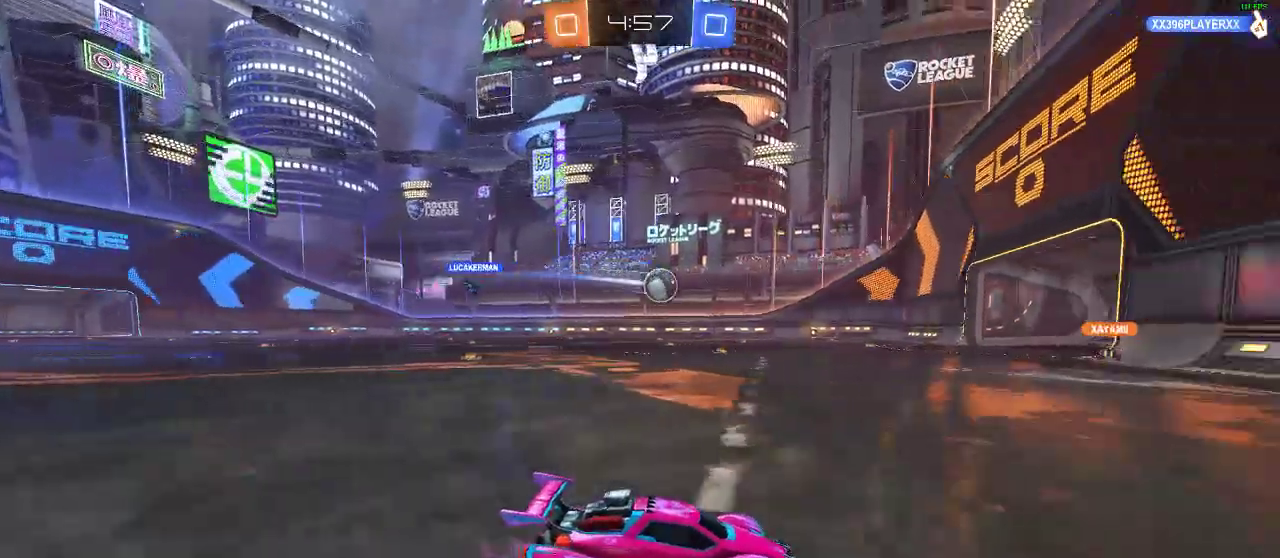
{"buttons": ["R2"], "left_stick": "left", "right_stick": "center", "events": [[267, "left_stick", "left"]]}
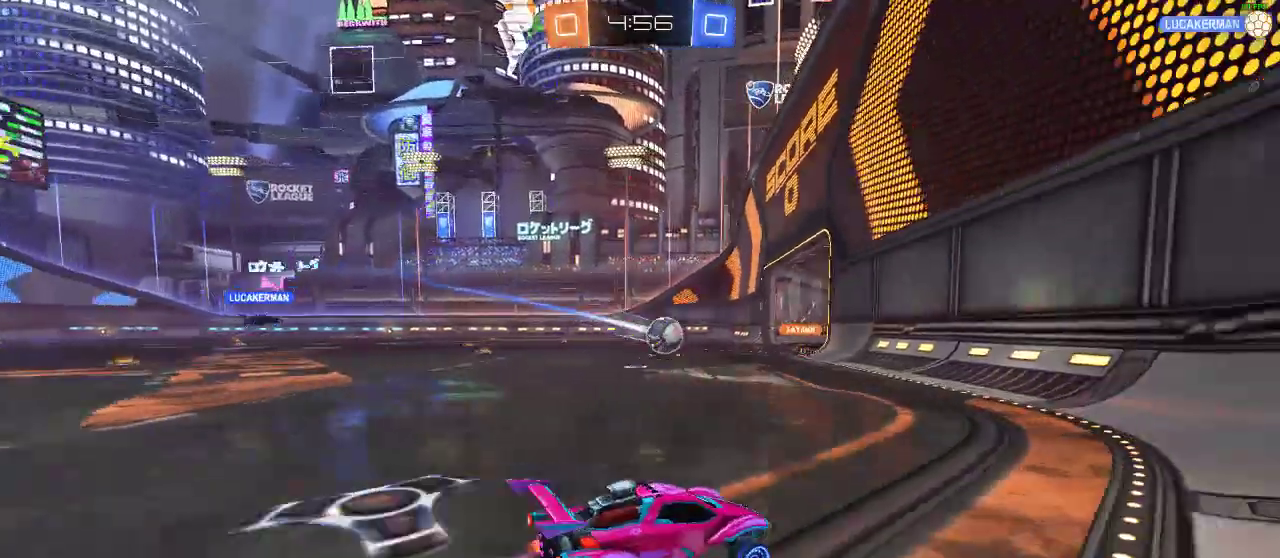
{"buttons": ["R2"], "left_stick": "center", "right_stick": "center", "events": [[400, "left_stick", "center"]]}
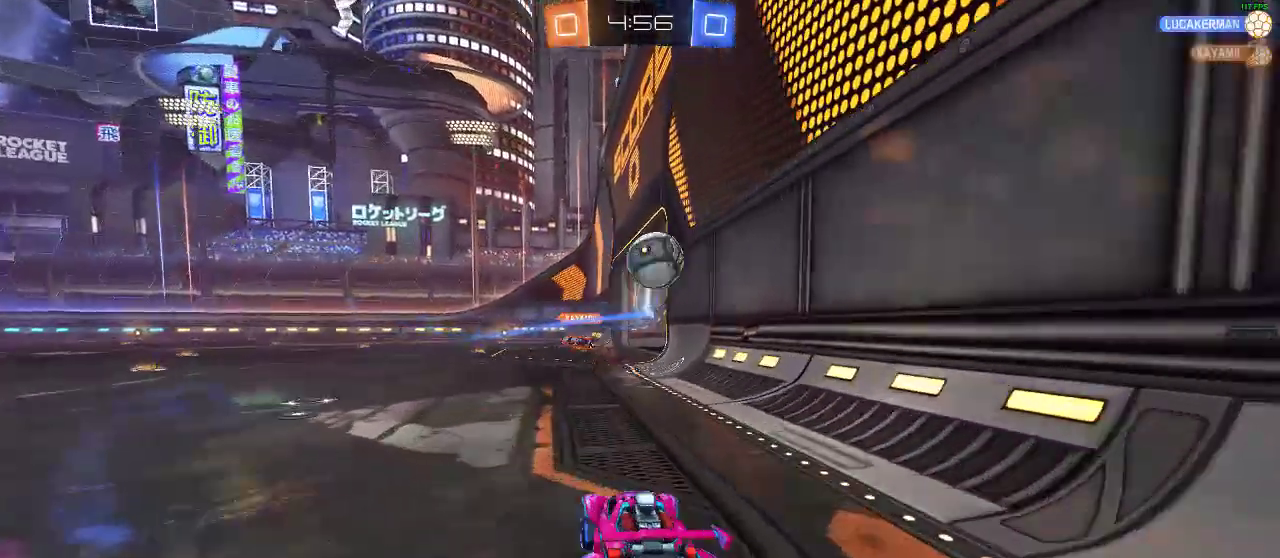
{"buttons": ["Y", "R2"], "left_stick": "right", "right_stick": "center", "events": [[50, "R2", "up"], [167, "L2", "down"], [333, "L2", "up"], [333, "R2", "down"], [400, "left_stick", "right"], [467, "Y", "down"]]}
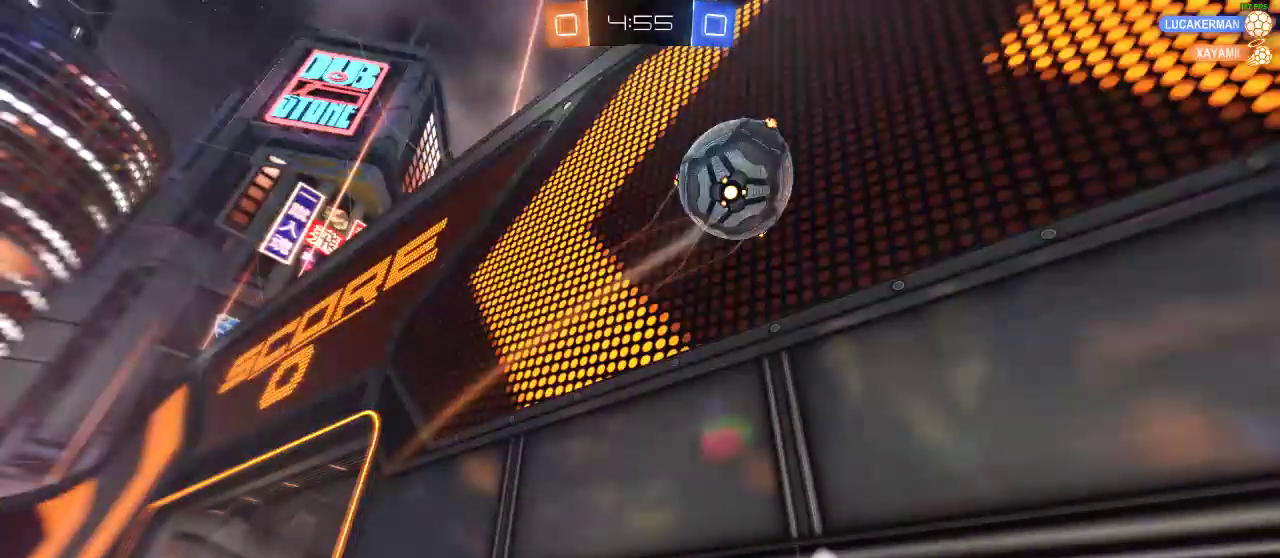
{"buttons": ["R2"], "left_stick": "center", "right_stick": "center", "events": [[83, "Y", "up"], [133, "left_stick", "center"], [350, "left_stick", "left"], [467, "left_stick", "center"]]}
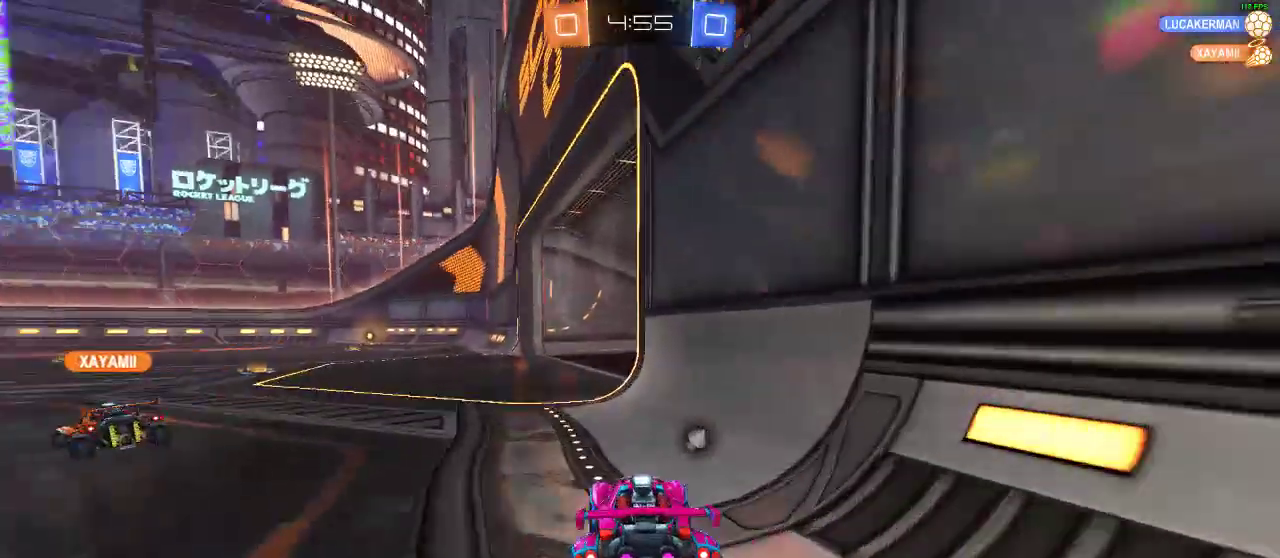
{"buttons": ["Y", "R2"], "left_stick": "left", "right_stick": "center", "events": [[433, "left_stick", "left"], [483, "Y", "down"]]}
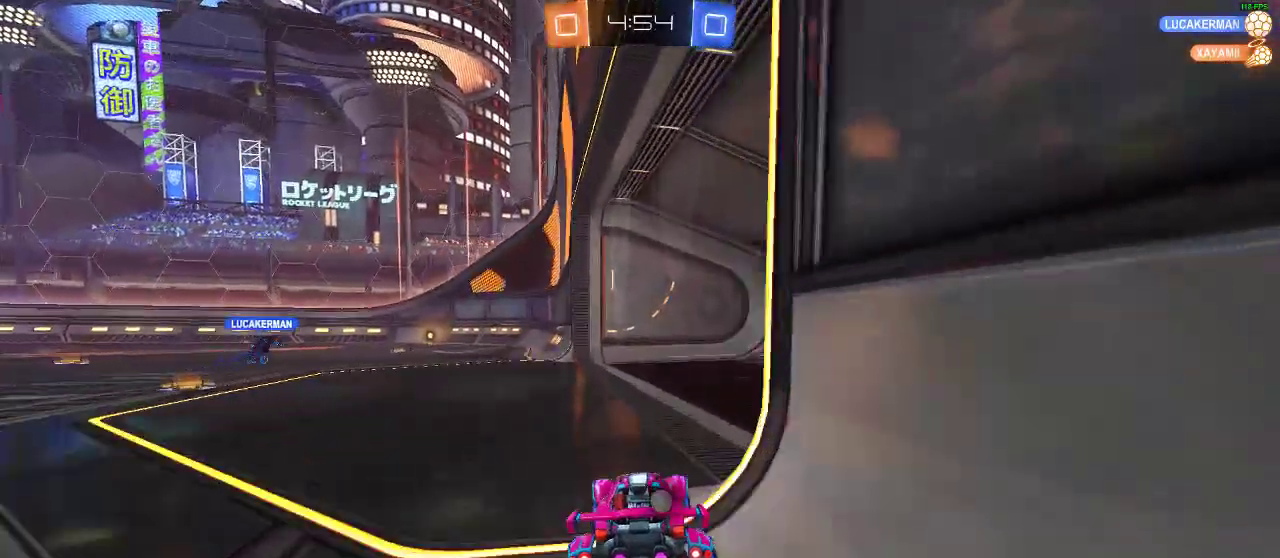
{"buttons": ["X", "L2"], "left_stick": "down-left", "right_stick": "center", "events": [[50, "R2", "up"], [117, "X", "down"], [167, "L2", "down"], [167, "Y", "up"], [467, "left_stick", "down-left"]]}
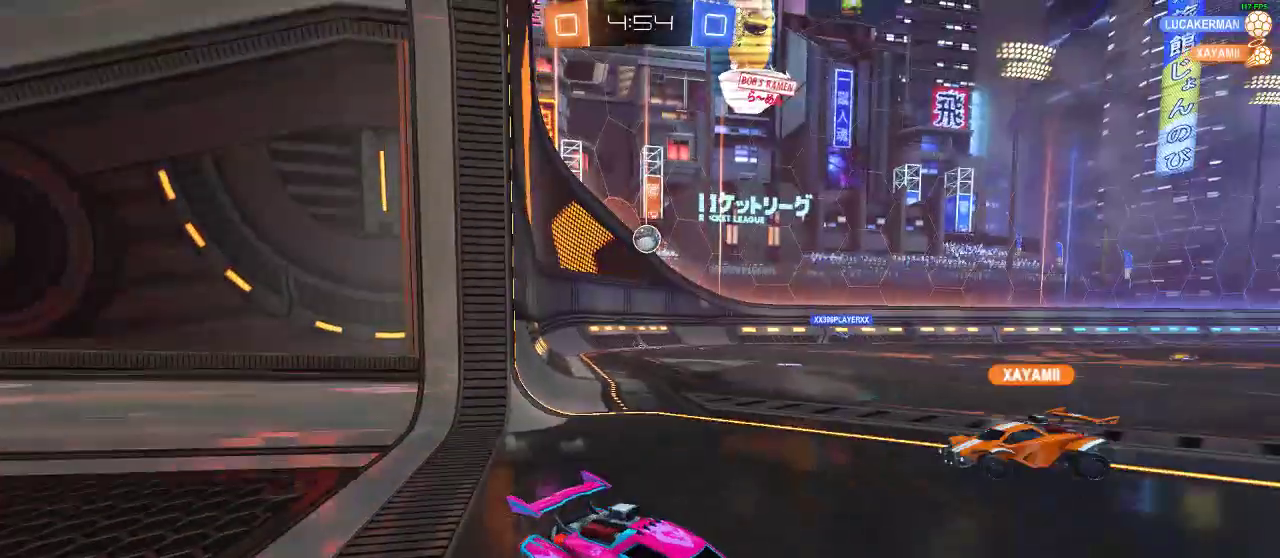
{"buttons": ["R2"], "left_stick": "center", "right_stick": "center", "events": [[17, "left_stick", "down-right"], [150, "X", "up"], [150, "left_stick", "right"], [267, "left_stick", "up-right"], [433, "R2", "down"], [483, "L2", "up"], [483, "left_stick", "center"]]}
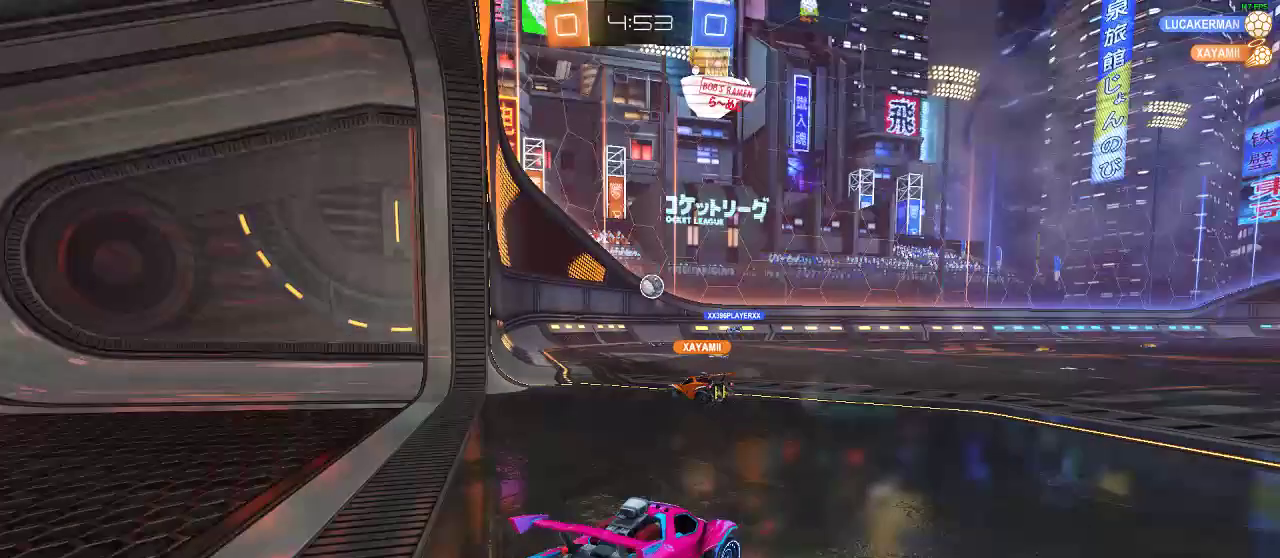
{"buttons": ["R2"], "left_stick": "center", "right_stick": "center", "events": [[100, "left_stick", "left"], [483, "left_stick", "center"]]}
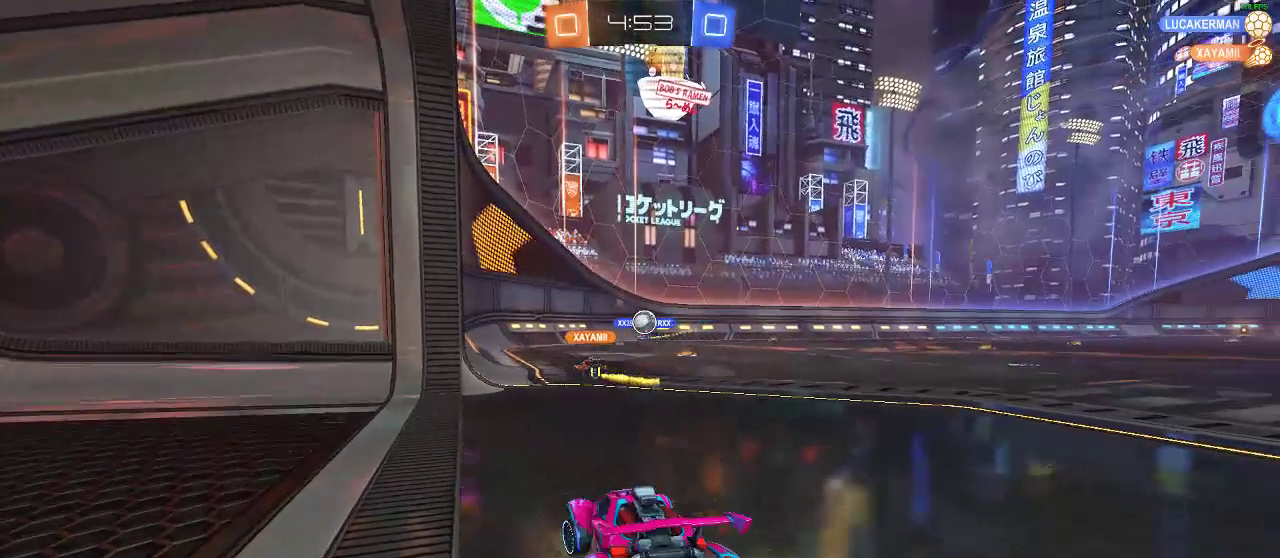
{"buttons": ["A", "R2"], "left_stick": "down", "right_stick": "center", "events": [[50, "R2", "up"], [283, "R2", "down"], [350, "A", "down"], [350, "left_stick", "down"]]}
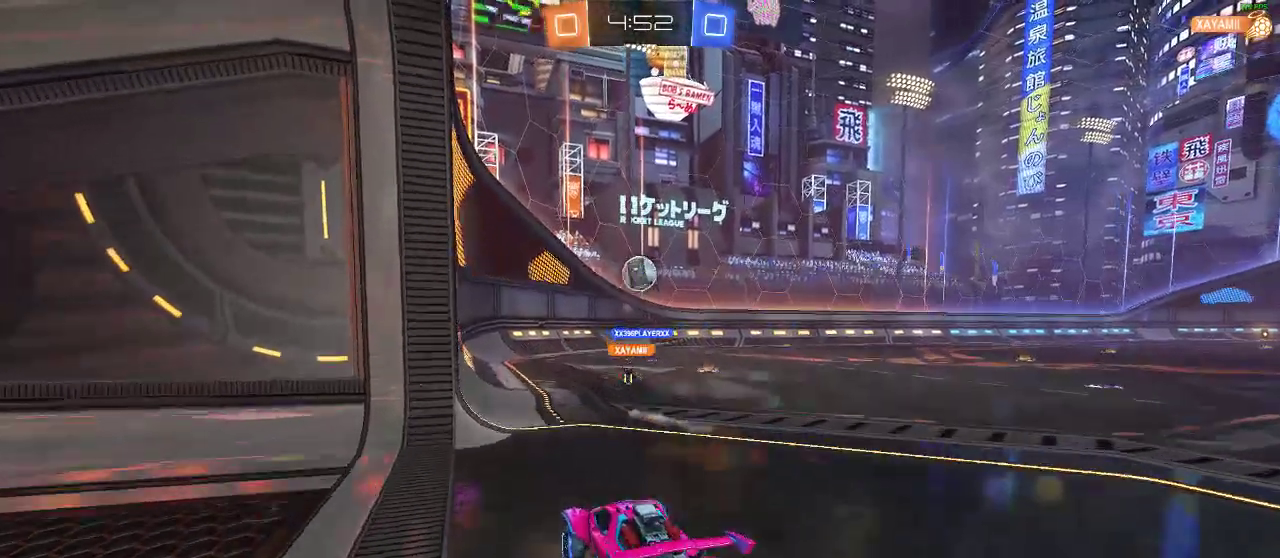
{"buttons": ["R1", "R2"], "left_stick": "up", "right_stick": "center", "events": [[117, "A", "up"], [117, "R1", "down"], [117, "left_stick", "center"], [333, "left_stick", "up"]]}
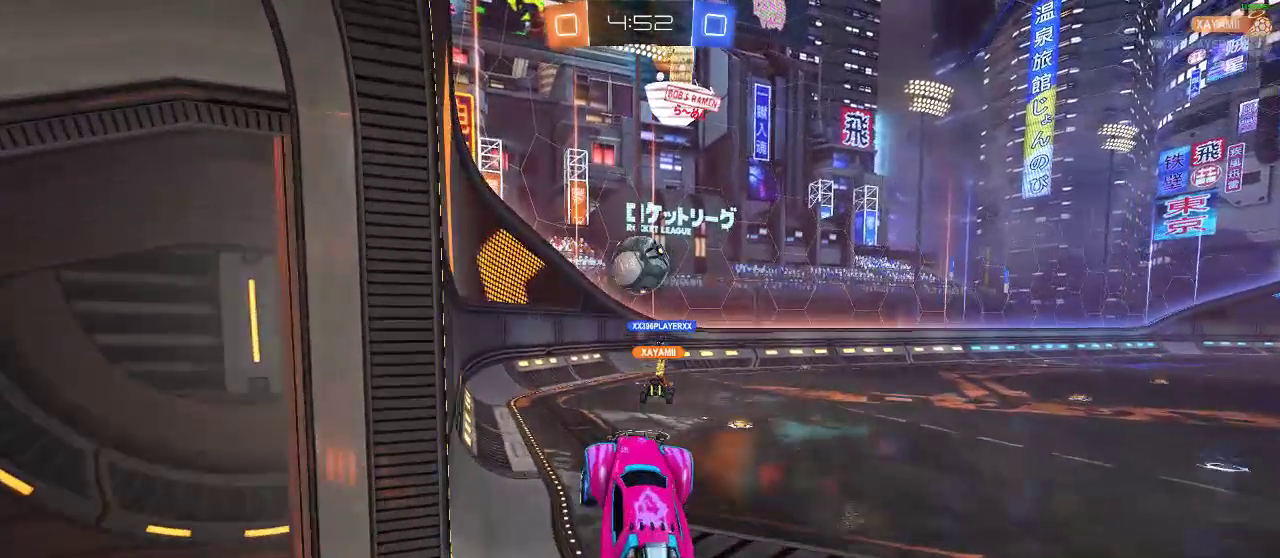
{"buttons": ["R1", "R2"], "left_stick": "center", "right_stick": "center", "events": [[17, "left_stick", "center"], [133, "left_stick", "up"], [433, "left_stick", "center"]]}
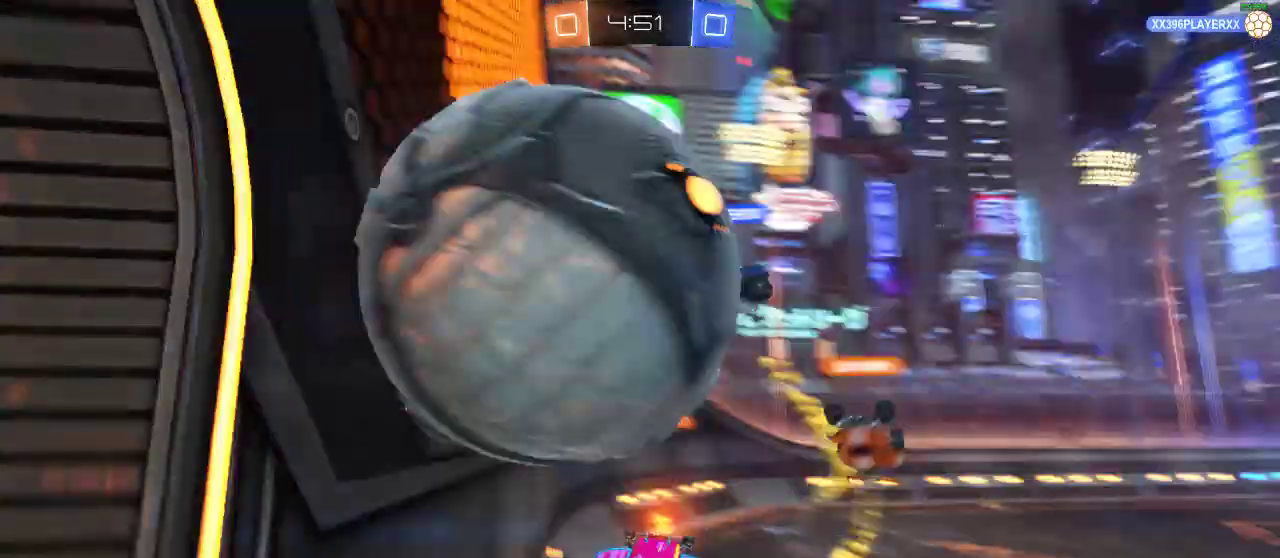
{"buttons": ["R2"], "left_stick": "center", "right_stick": "center", "events": [[83, "R1", "up"]]}
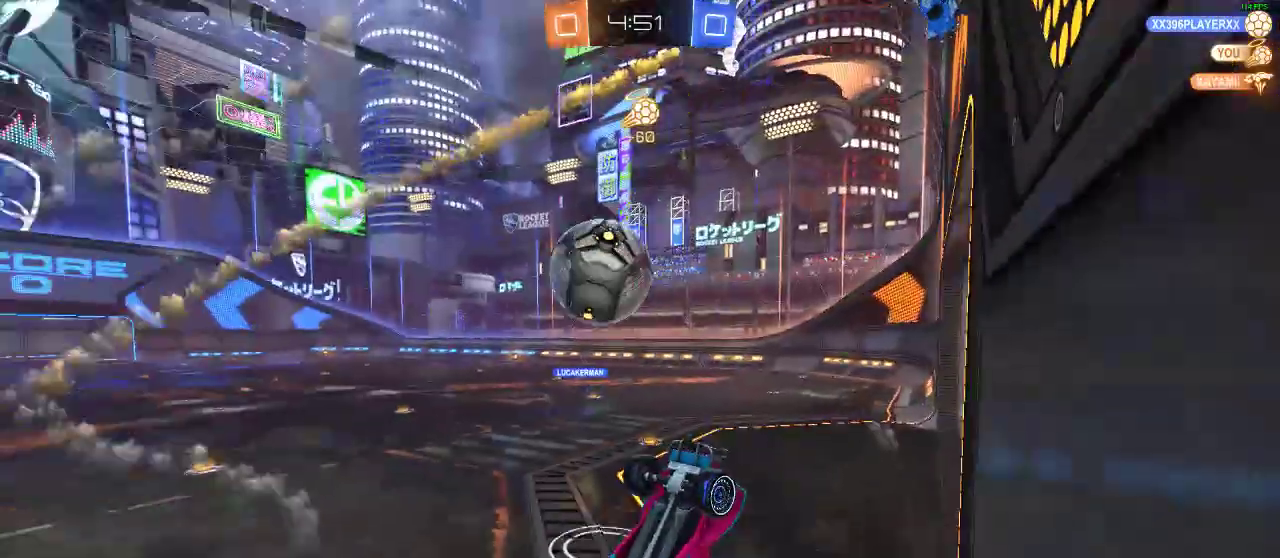
{"buttons": ["L1", "L2", "R2"], "left_stick": "right", "right_stick": "center", "events": [[83, "left_stick", "down"], [250, "L1", "down"], [367, "left_stick", "right"], [467, "L2", "down"]]}
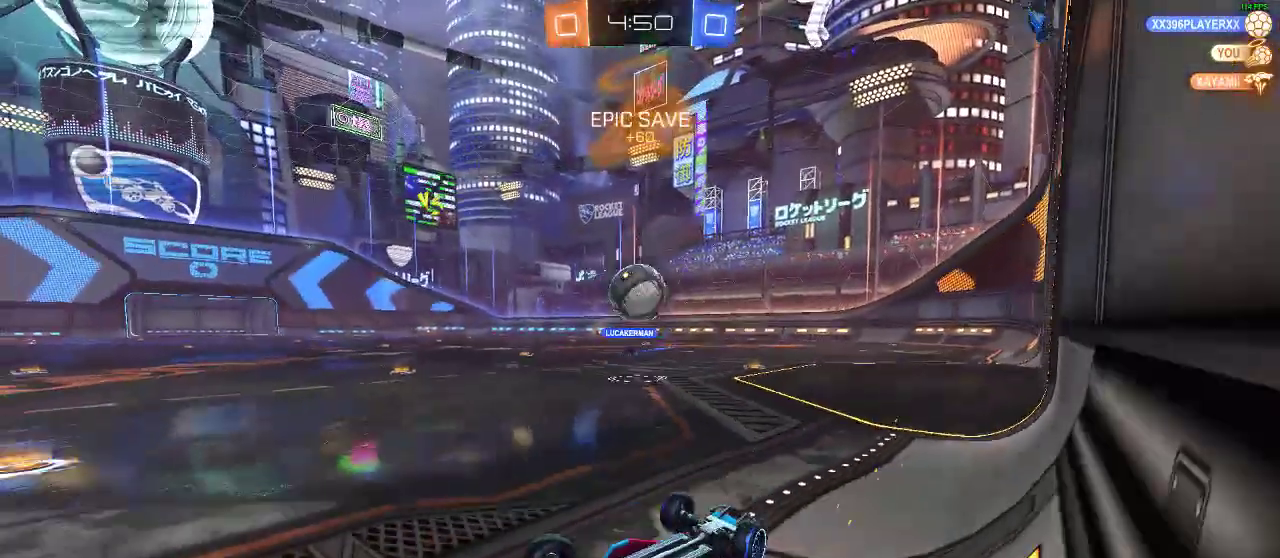
{"buttons": ["L1", "R2"], "left_stick": "right", "right_stick": "center", "events": [[33, "L2", "up"]]}
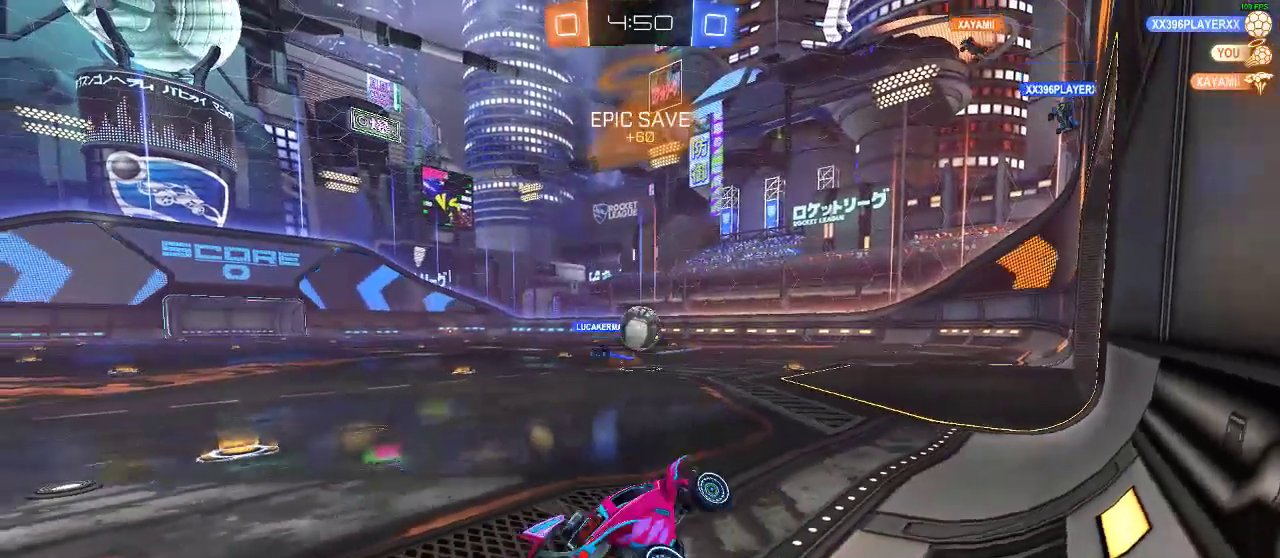
{"buttons": ["R2"], "left_stick": "center", "right_stick": "center", "events": [[67, "L1", "up"], [67, "left_stick", "center"]]}
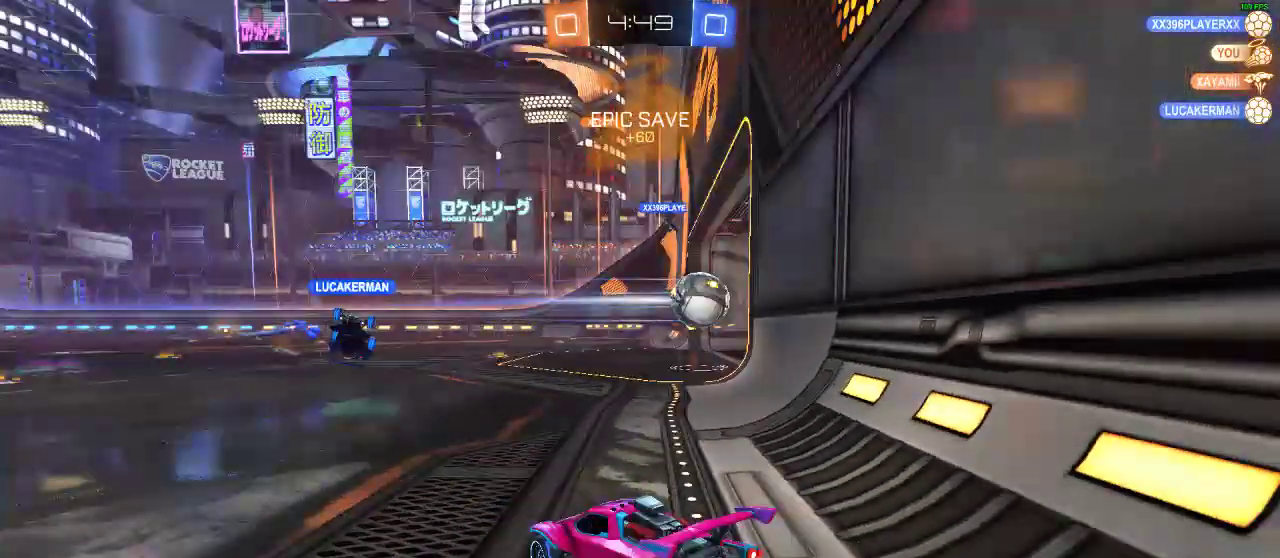
{"buttons": ["R2"], "left_stick": "left", "right_stick": "center", "events": [[233, "left_stick", "left"]]}
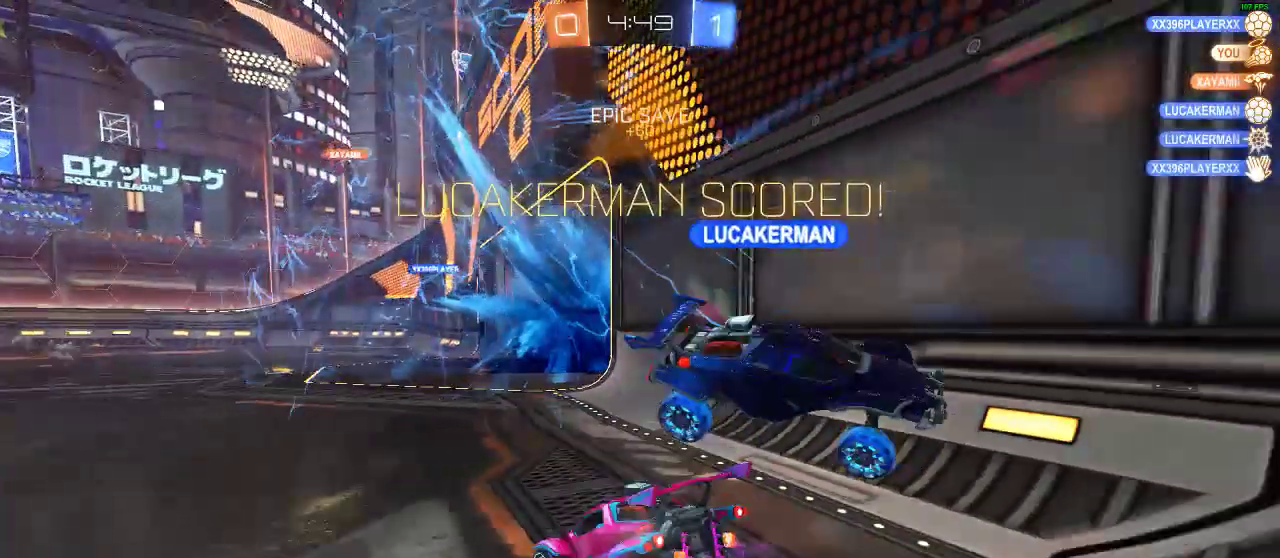
{"buttons": ["R2"], "left_stick": "right", "right_stick": "center", "events": [[67, "left_stick", "center"], [333, "left_stick", "right"]]}
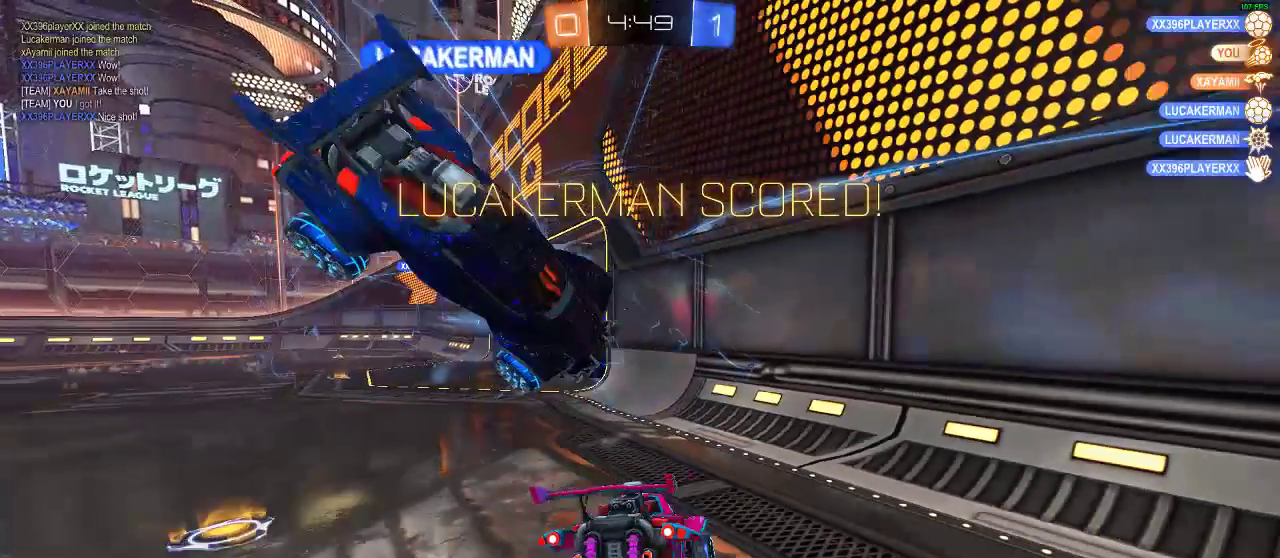
{"buttons": ["R2"], "left_stick": "center", "right_stick": "center", "events": [[417, "left_stick", "center"]]}
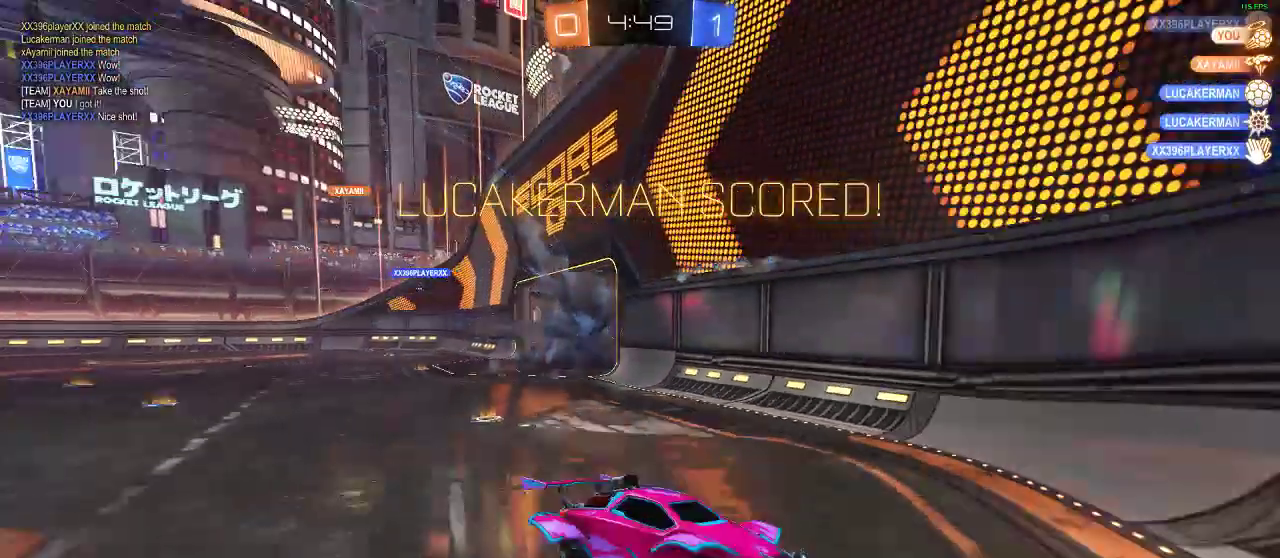
{"buttons": ["R2"], "left_stick": "center", "right_stick": "center", "events": [[17, "left_stick", "right"], [233, "left_stick", "center"]]}
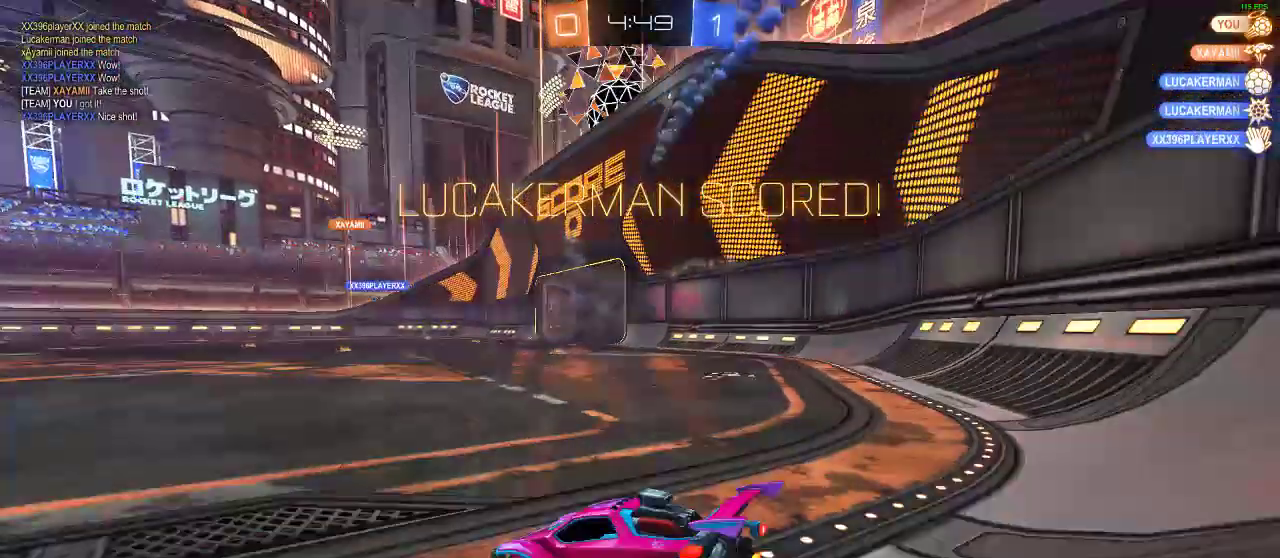
{"buttons": ["R1", "R2"], "left_stick": "center", "right_stick": "center", "events": [[117, "R1", "down"], [117, "left_stick", "right"], [467, "left_stick", "center"]]}
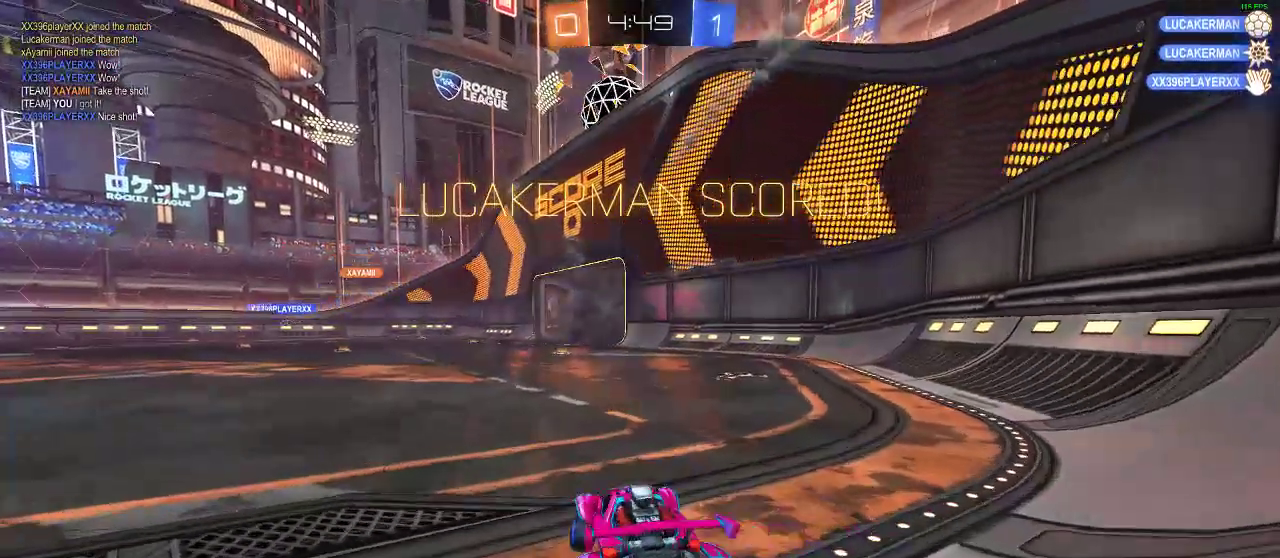
{"buttons": [], "left_stick": "center", "right_stick": "center", "events": [[83, "A", "down"], [133, "L1", "down"], [133, "left_stick", "up"], [300, "L1", "up"], [400, "A", "up"], [400, "R1", "up"], [400, "left_stick", "center"], [467, "R2", "up"]]}
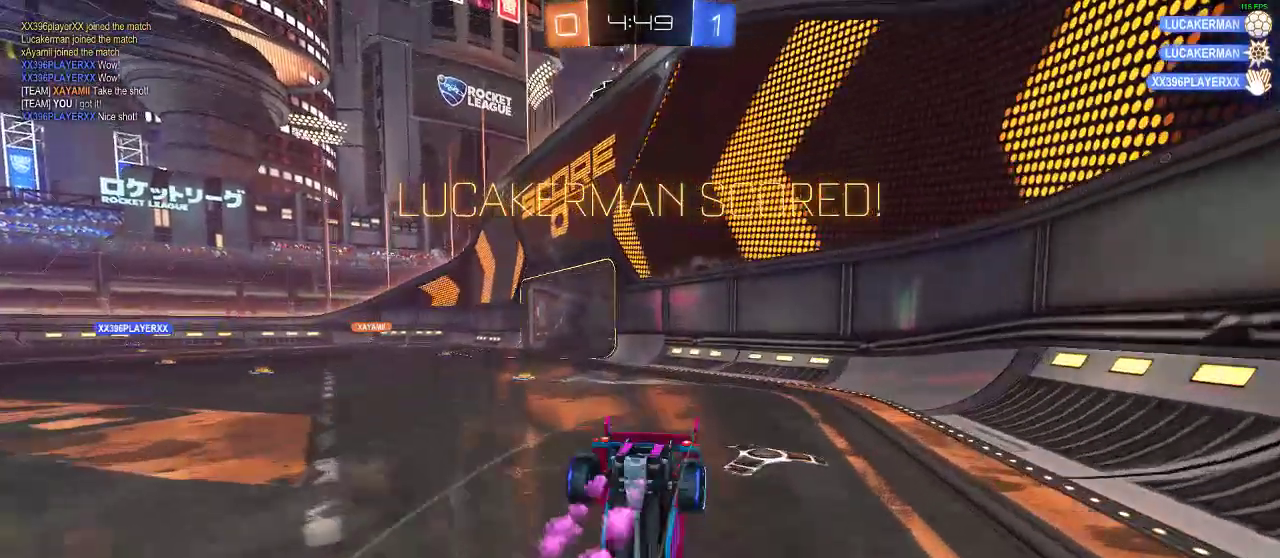
{"buttons": [], "left_stick": "center", "right_stick": "center", "events": []}
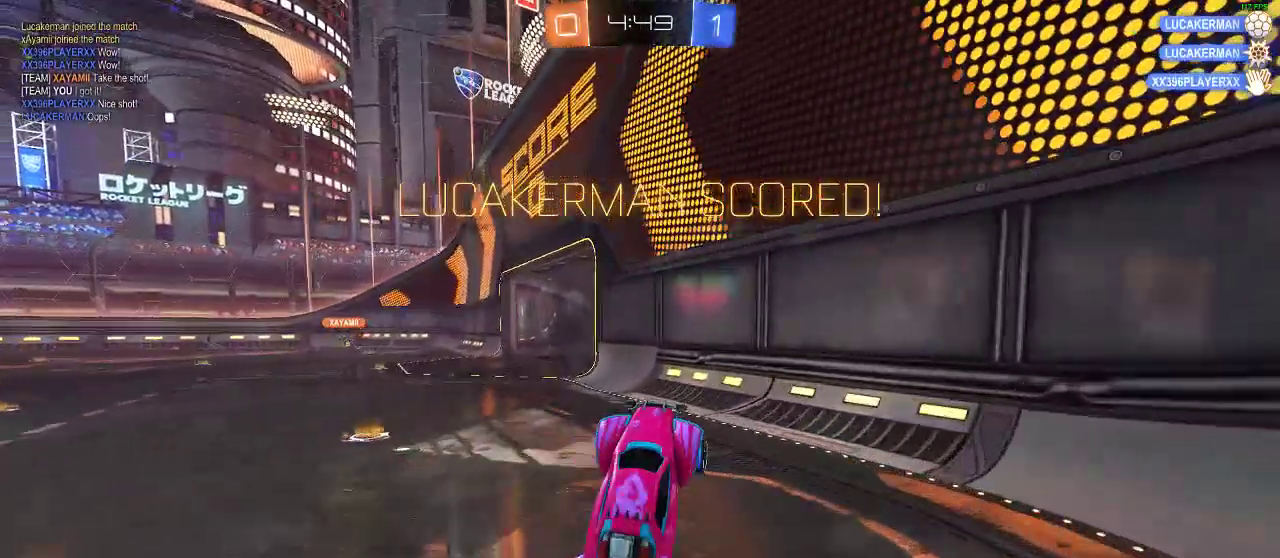
{"buttons": [], "left_stick": "left", "right_stick": "center", "events": [[167, "left_stick", "left"]]}
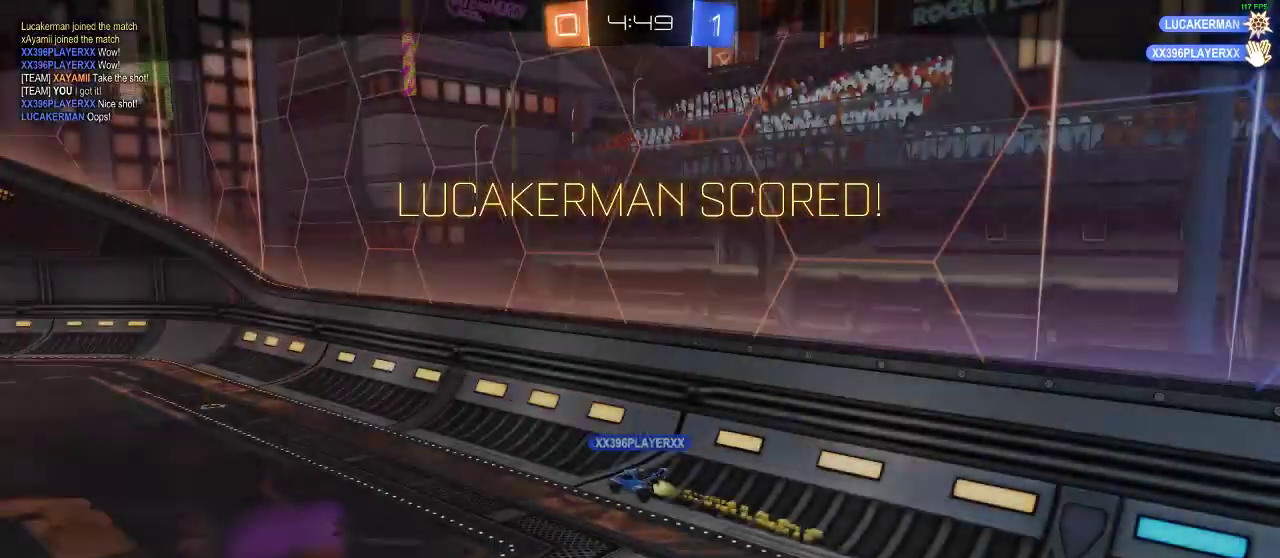
{"buttons": [], "left_stick": "center", "right_stick": "center", "events": [[350, "left_stick", "center"]]}
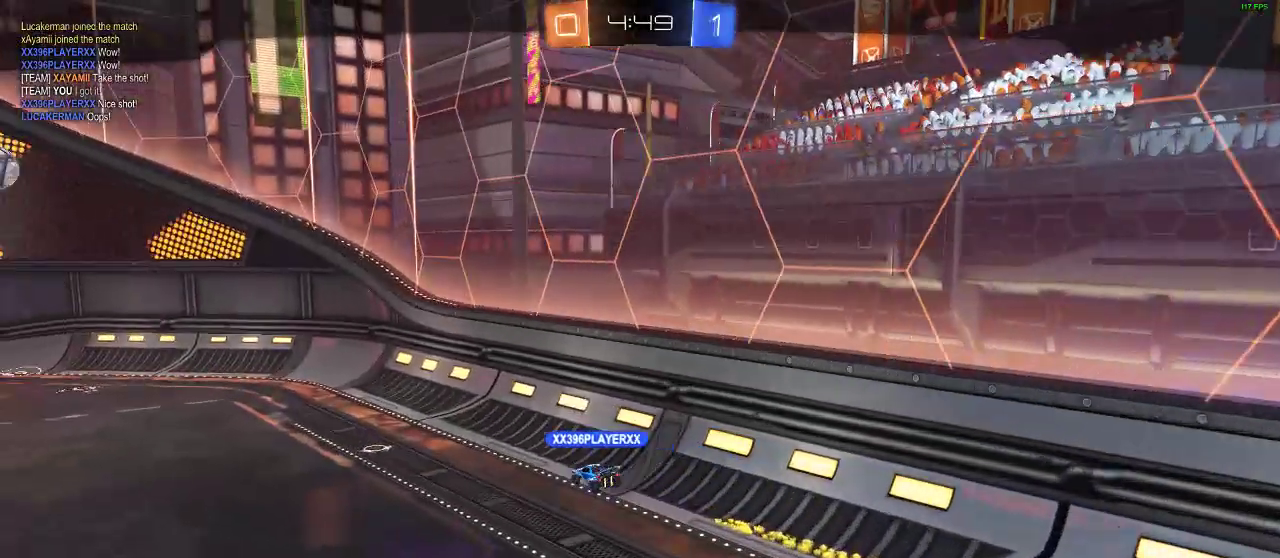
{"buttons": [], "left_stick": "center", "right_stick": "left", "events": [[33, "right_stick", "left"]]}
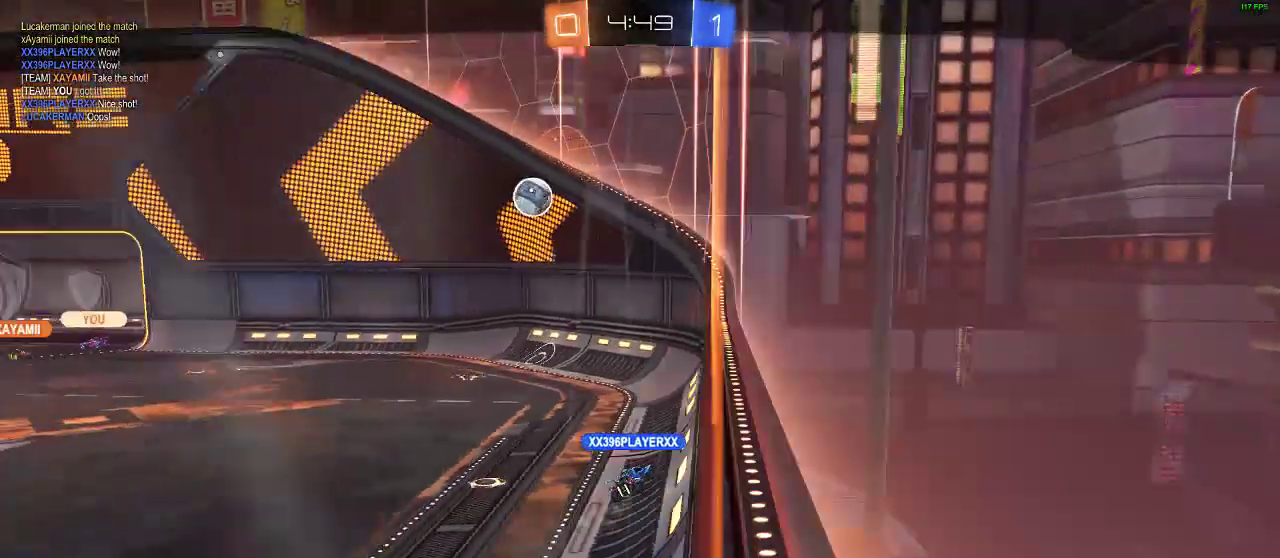
{"buttons": [], "left_stick": "center", "right_stick": "left", "events": []}
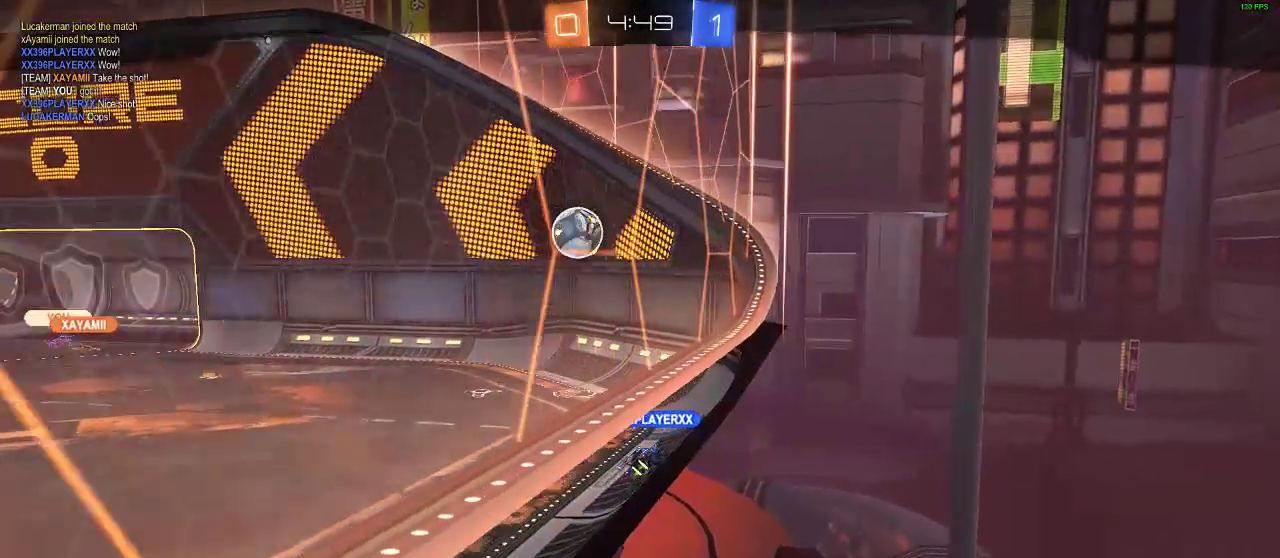
{"buttons": [], "left_stick": "center", "right_stick": "left", "events": []}
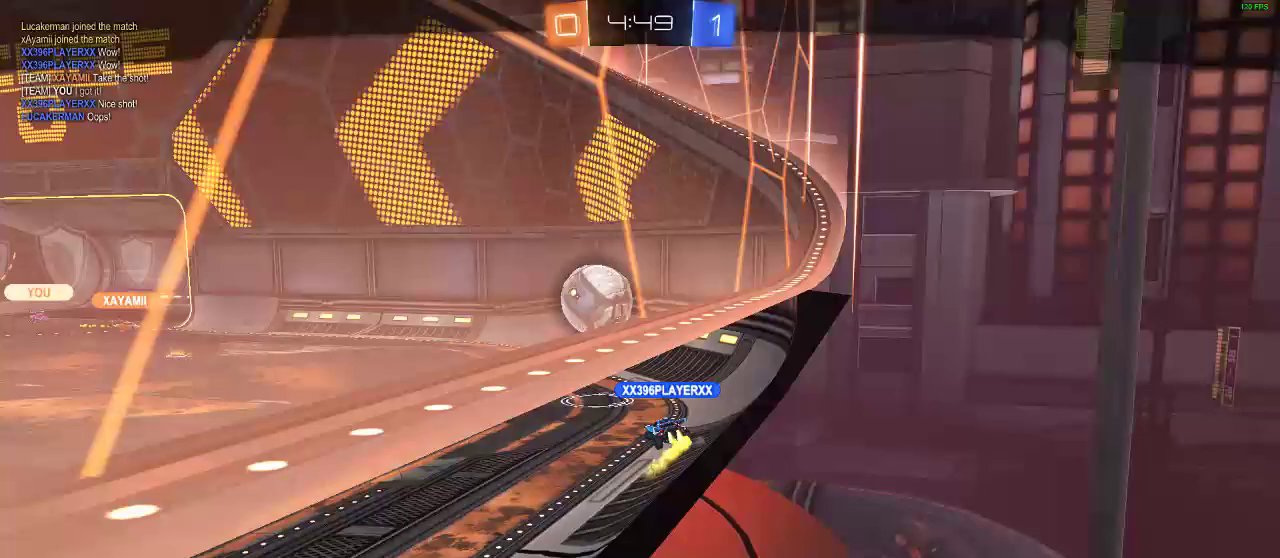
{"buttons": [], "left_stick": "center", "right_stick": "left", "events": []}
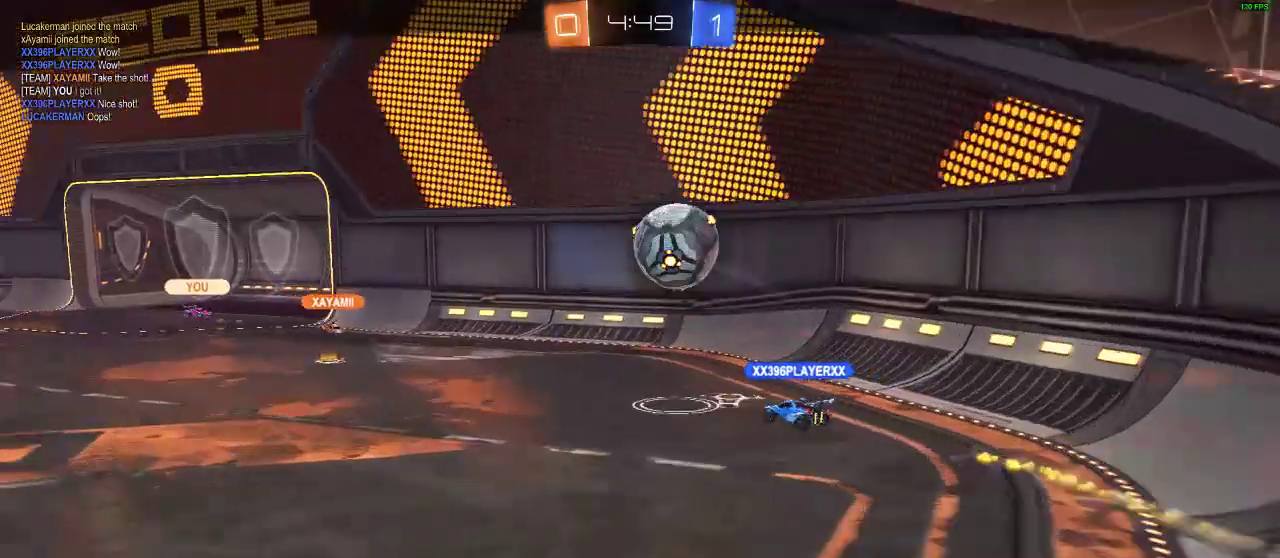
{"buttons": [], "left_stick": "center", "right_stick": "center", "events": [[267, "right_stick", "center"]]}